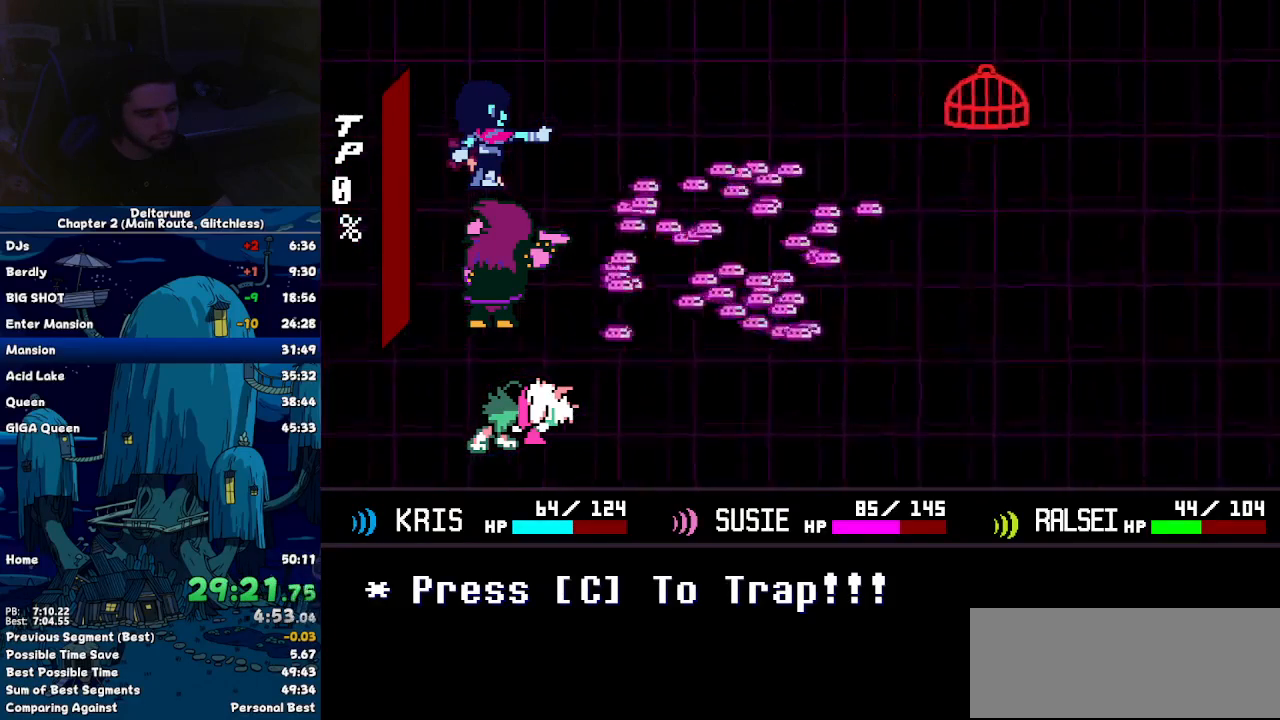
Gameplay with keyboard; each line is a JSON object with the keys held at the frame after it. "events" lists presses ("down") and releases ("up") of "c", "down", "left", "return", "right", "up", "x" and "z" between this image and that frame as [ms after this image, input, new state], when the widget could be followed in between. No other keys are recorded. Mouse input is not recorded. Not read: ctrl shift.
{"keys": [], "events": [[417, "c", "down"], [467, "c", "up"]]}
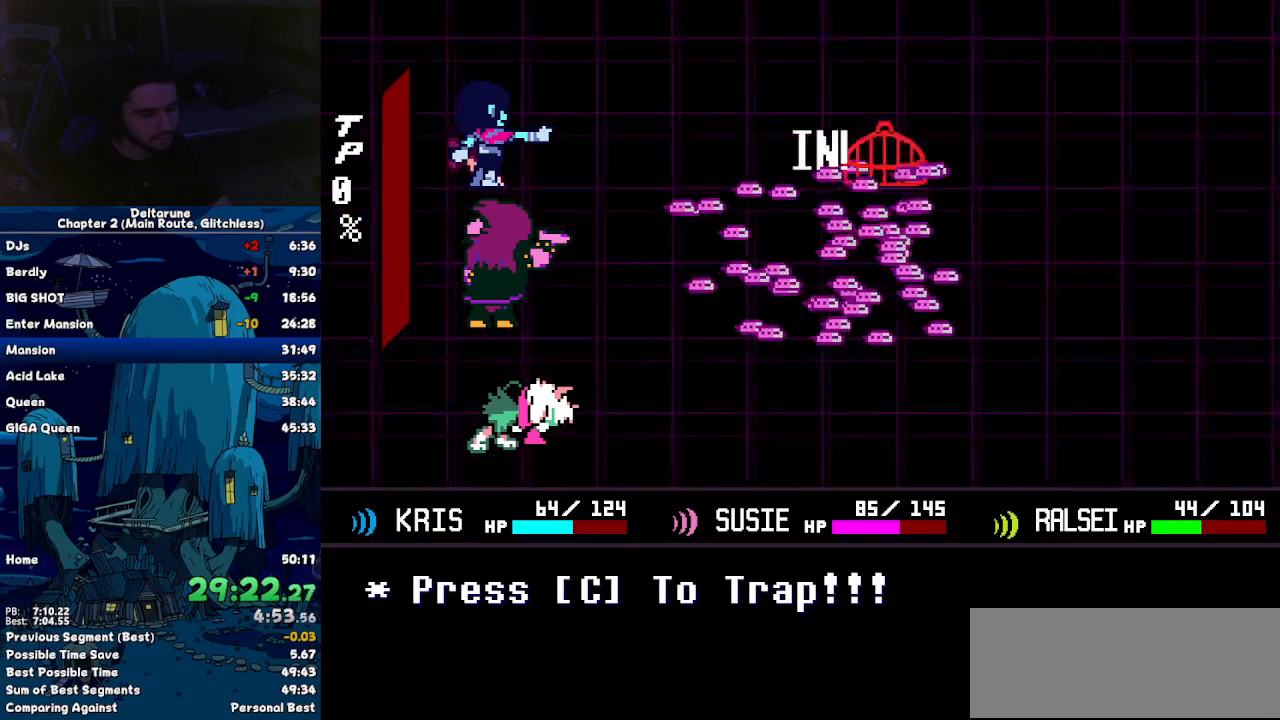
{"keys": [], "events": []}
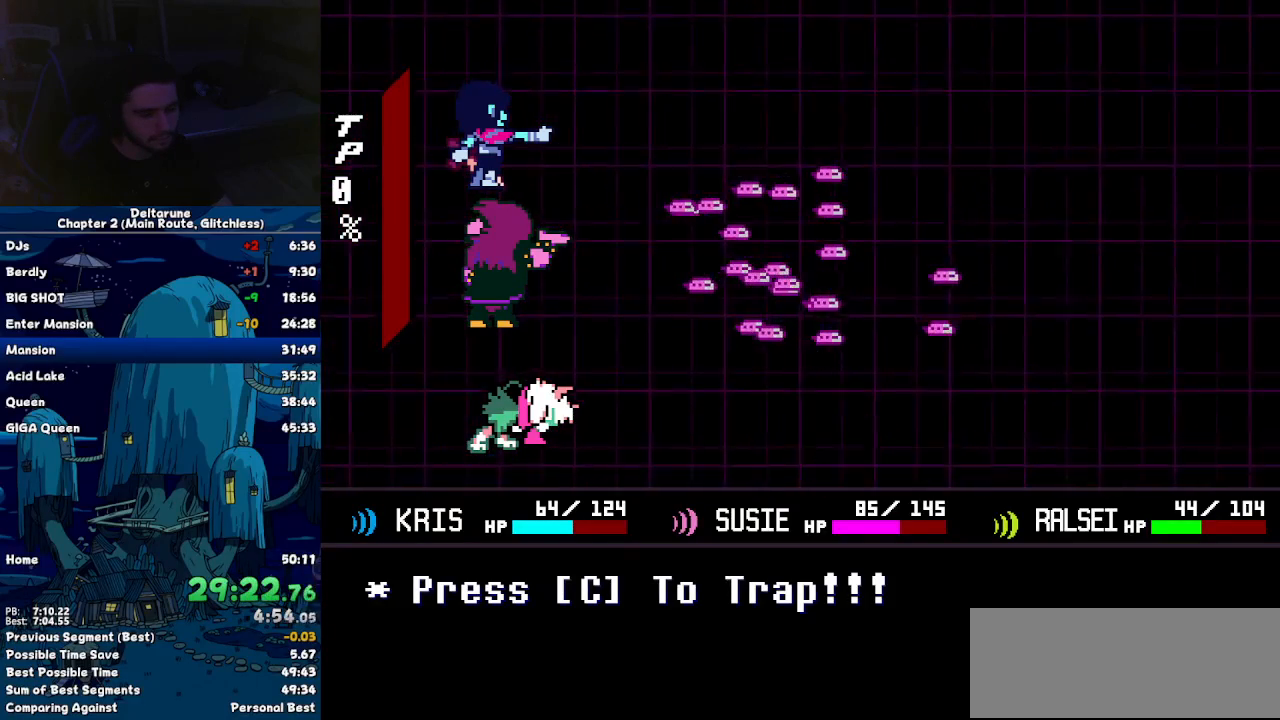
{"keys": [], "events": []}
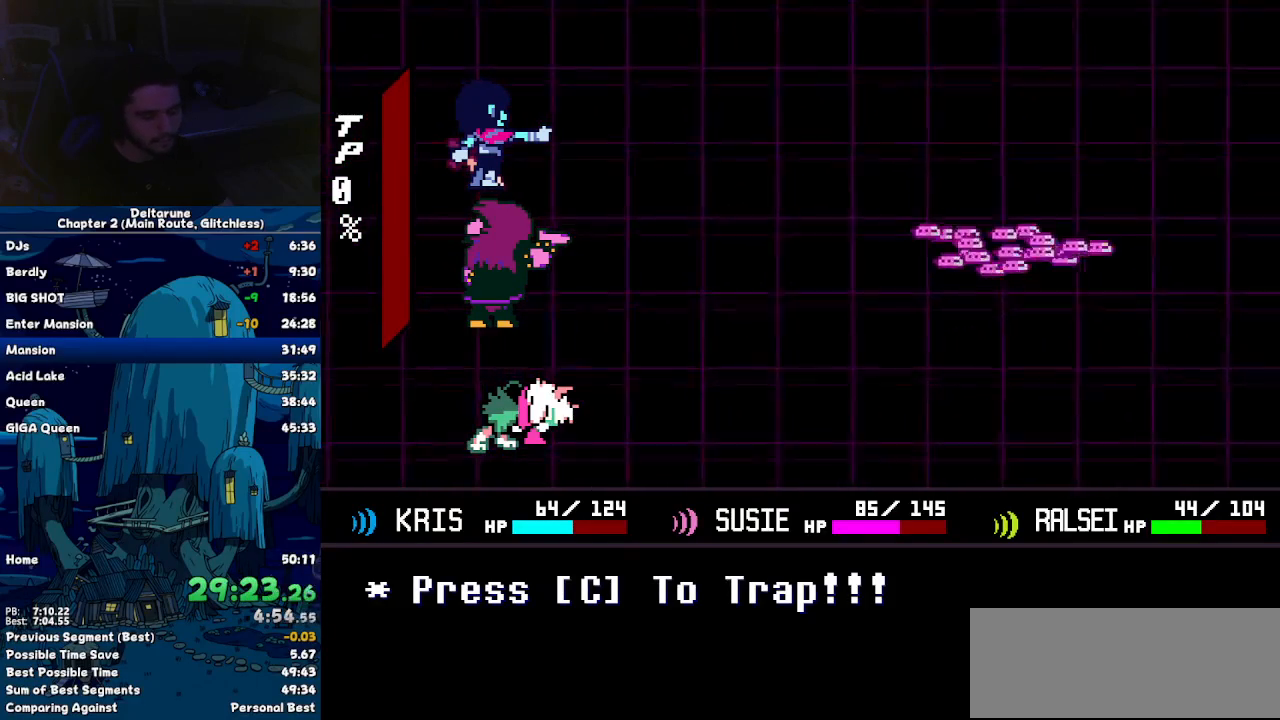
{"keys": [], "events": []}
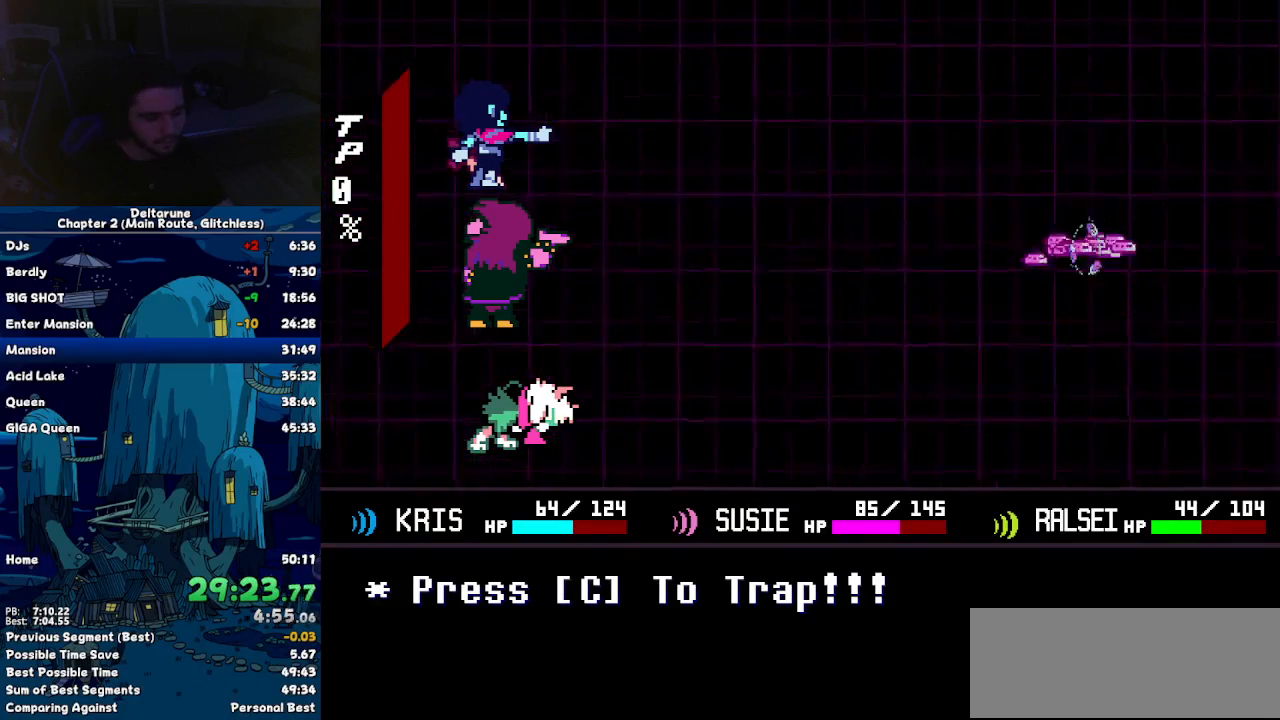
{"keys": [], "events": [[100, "return", "down"], [200, "return", "up"], [434, "return", "down"], [467, "return", "up"]]}
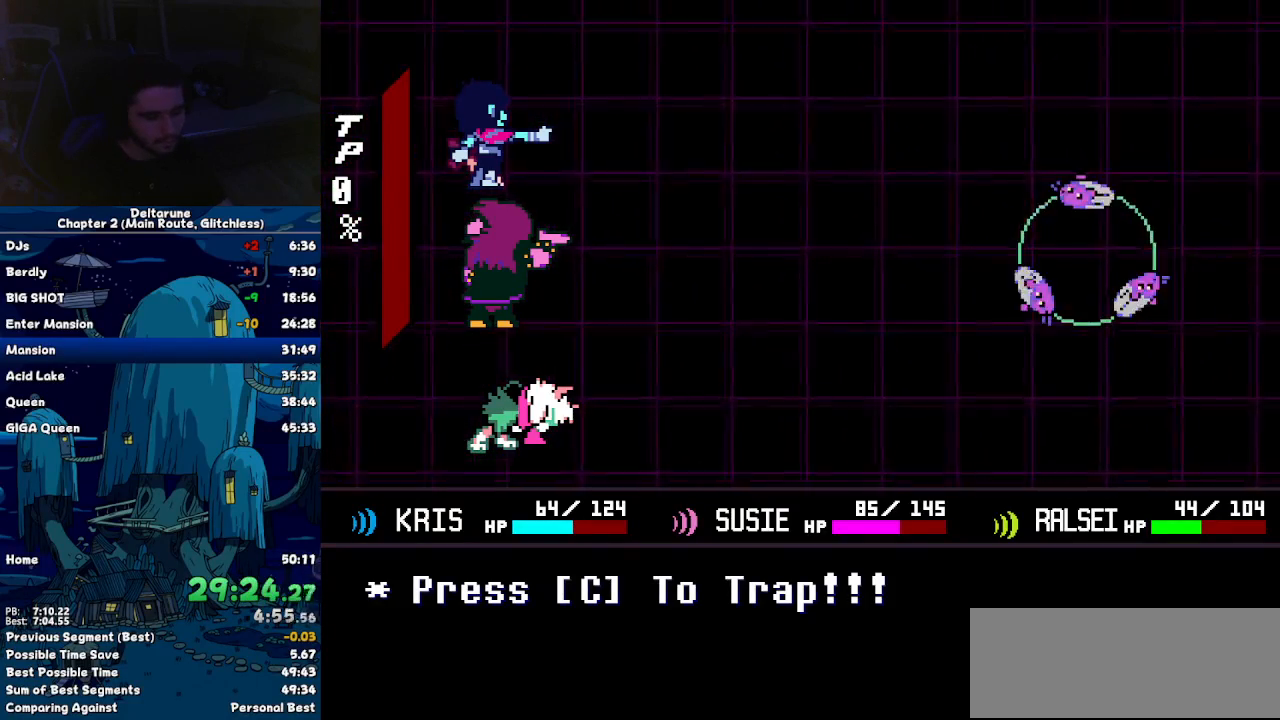
{"keys": [], "events": [[250, "z", "down"], [300, "z", "up"], [400, "return", "down"], [450, "return", "up"]]}
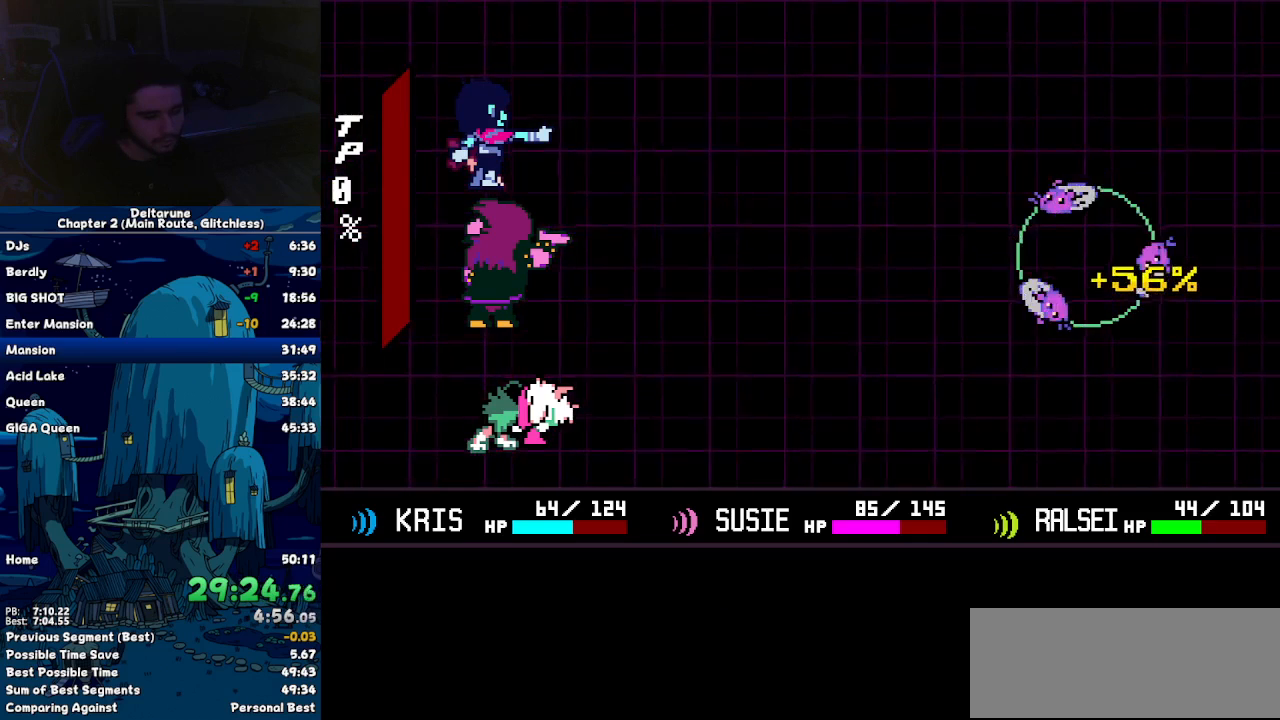
{"keys": [], "events": [[34, "z", "down"], [84, "z", "up"], [184, "return", "down"], [267, "return", "up"], [317, "z", "down"], [450, "z", "up"]]}
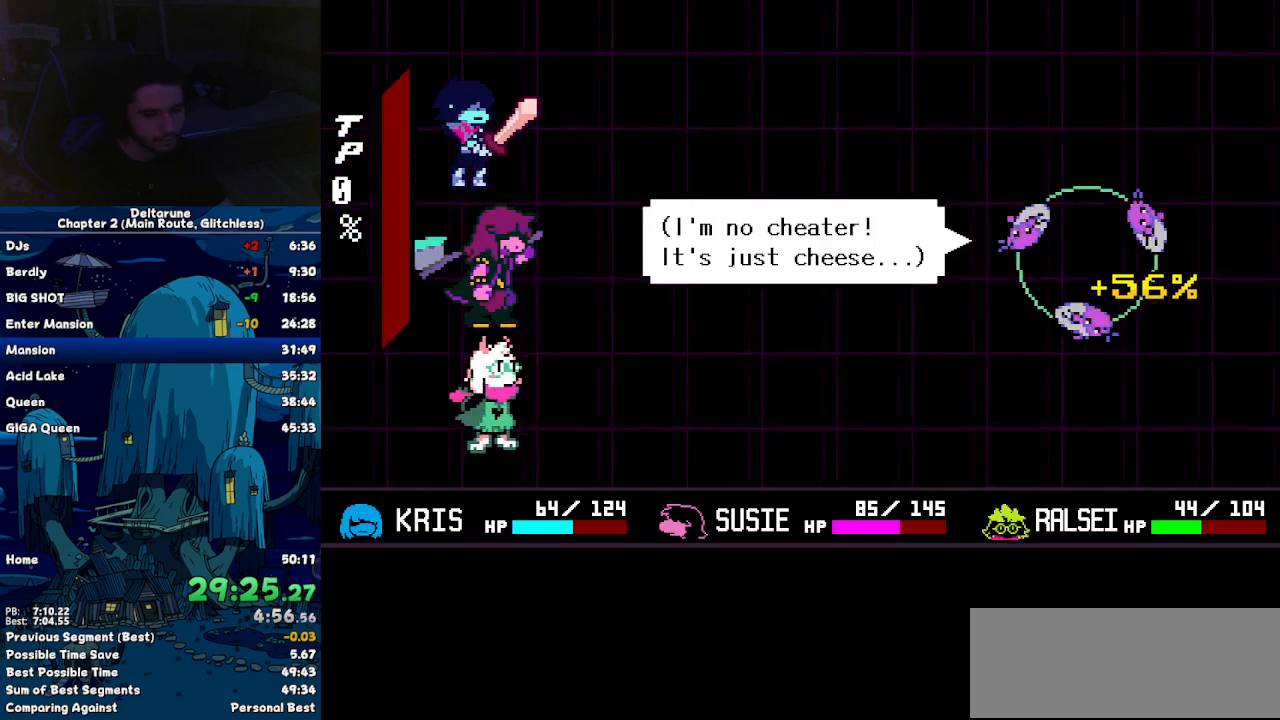
{"keys": ["z"], "events": [[284, "z", "down"], [384, "return", "down"], [384, "z", "up"], [434, "return", "up"], [434, "z", "down"]]}
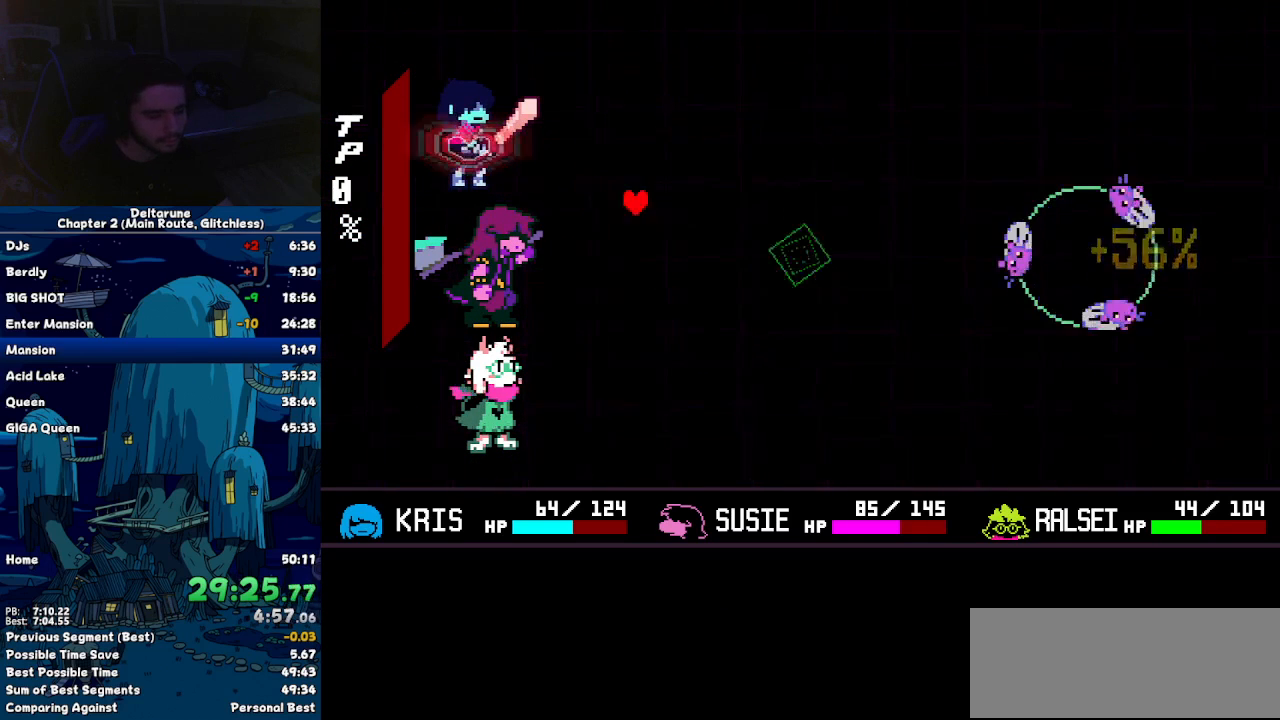
{"keys": [], "events": [[17, "return", "down"], [17, "z", "up"], [67, "return", "up"], [117, "return", "down"], [117, "z", "down"], [167, "z", "up"], [217, "return", "up"]]}
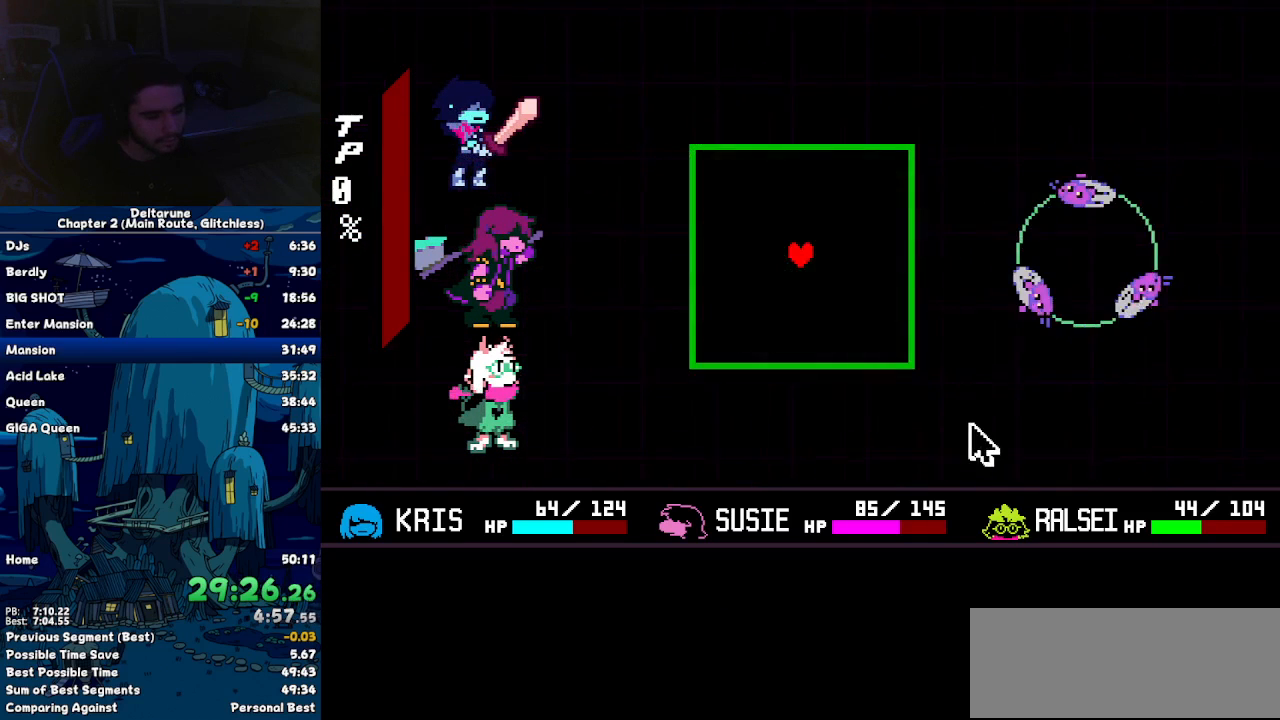
{"keys": ["down"], "events": [[267, "left", "down"], [467, "down", "down"], [467, "left", "up"]]}
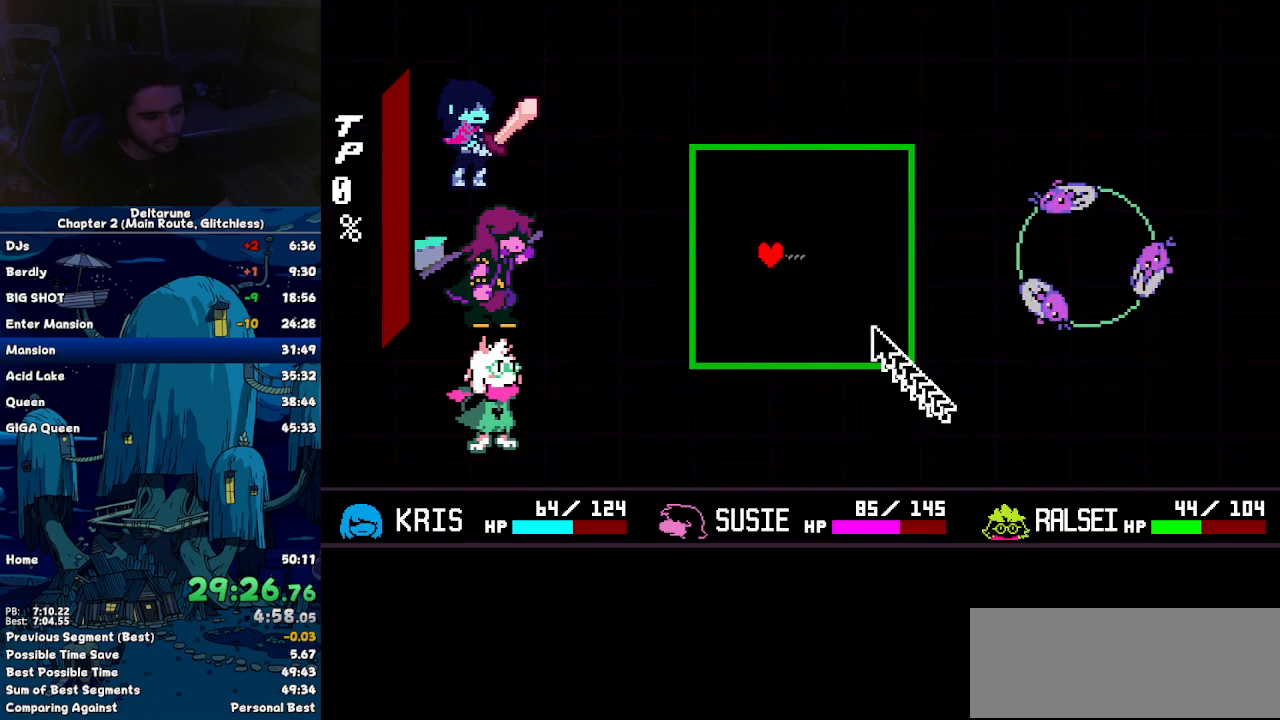
{"keys": [], "events": [[150, "down", "up"], [284, "down", "down"], [434, "down", "up"]]}
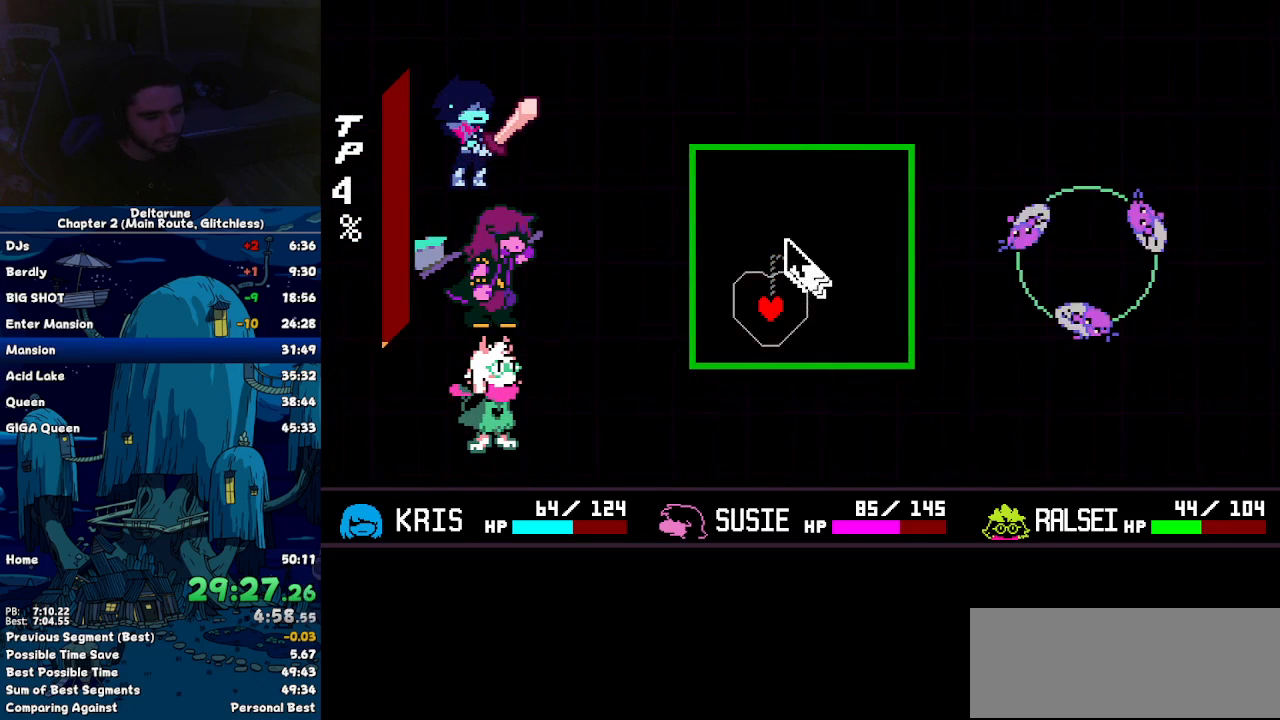
{"keys": [], "events": [[117, "right", "down"], [300, "right", "up"]]}
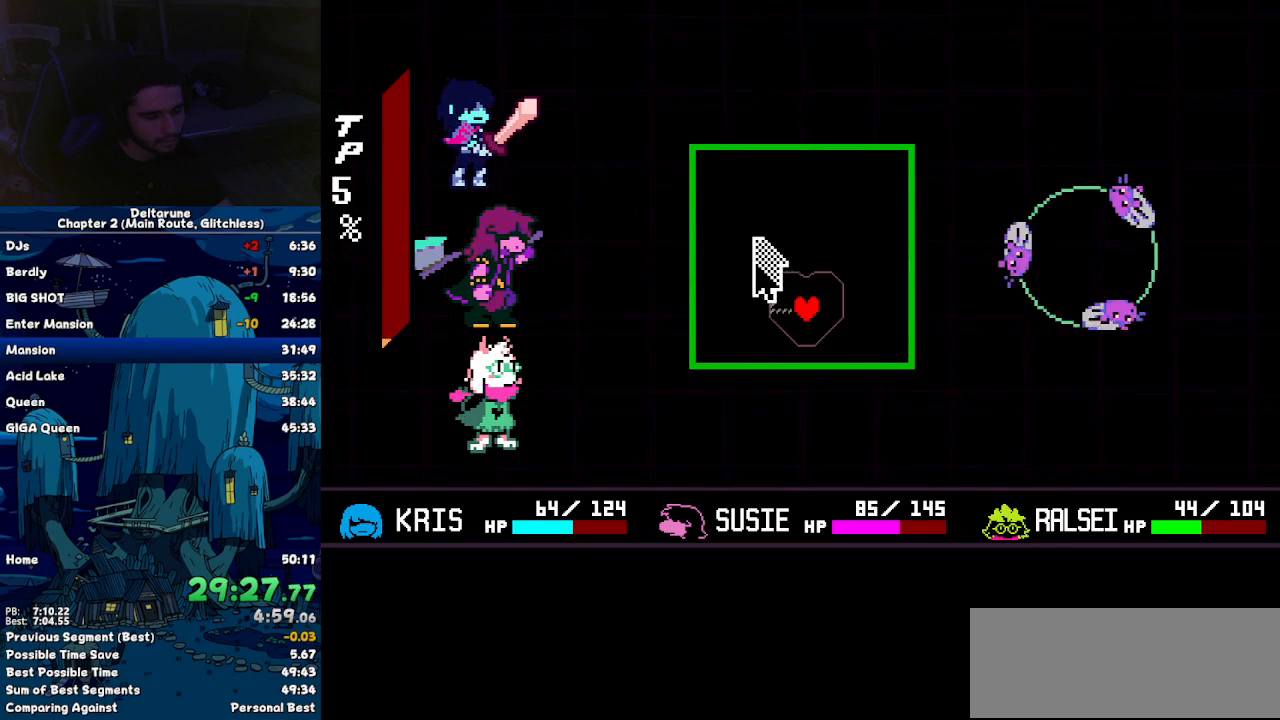
{"keys": [], "events": [[184, "up", "down"], [417, "up", "up"]]}
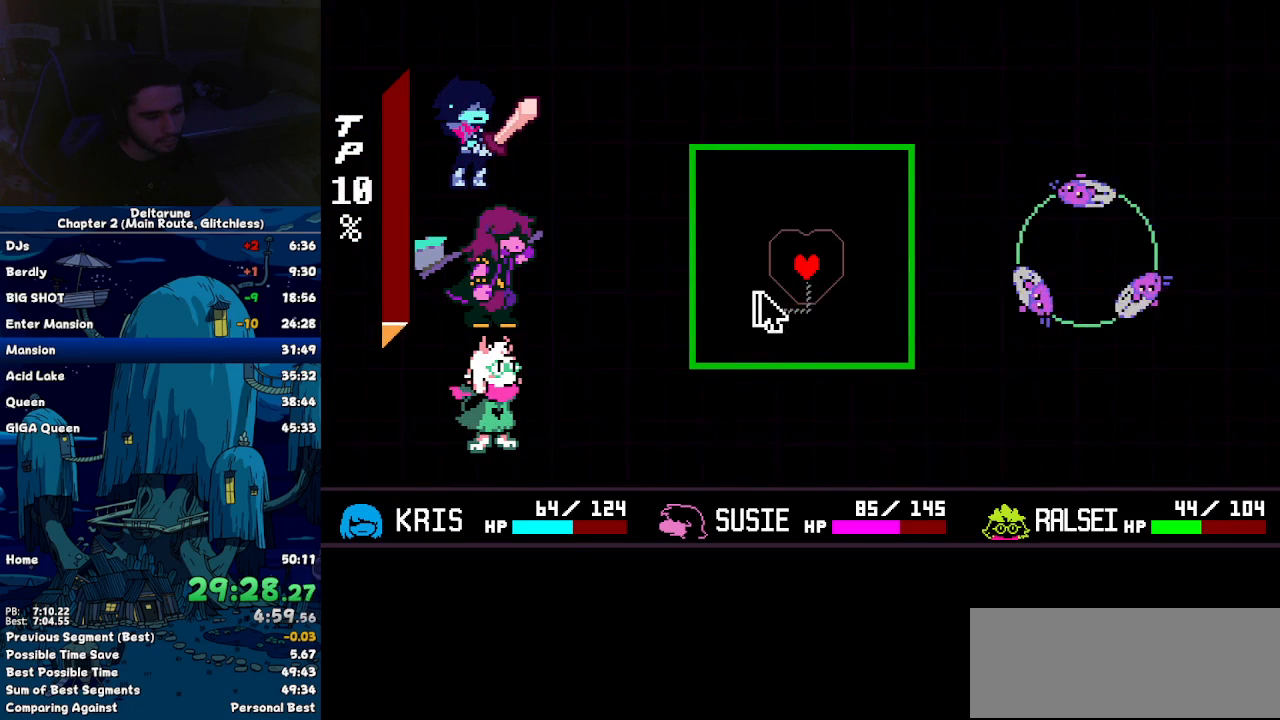
{"keys": [], "events": [[234, "left", "down"], [467, "left", "up"]]}
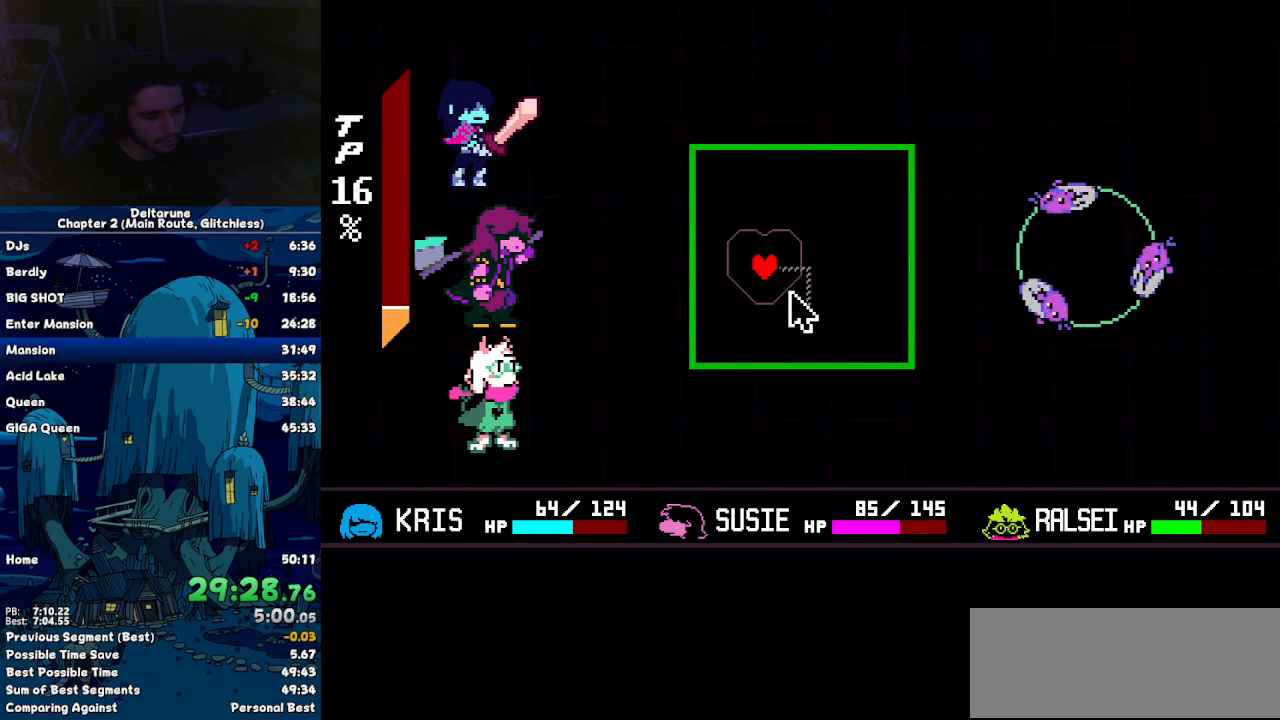
{"keys": [], "events": [[217, "down", "down"], [450, "down", "up"]]}
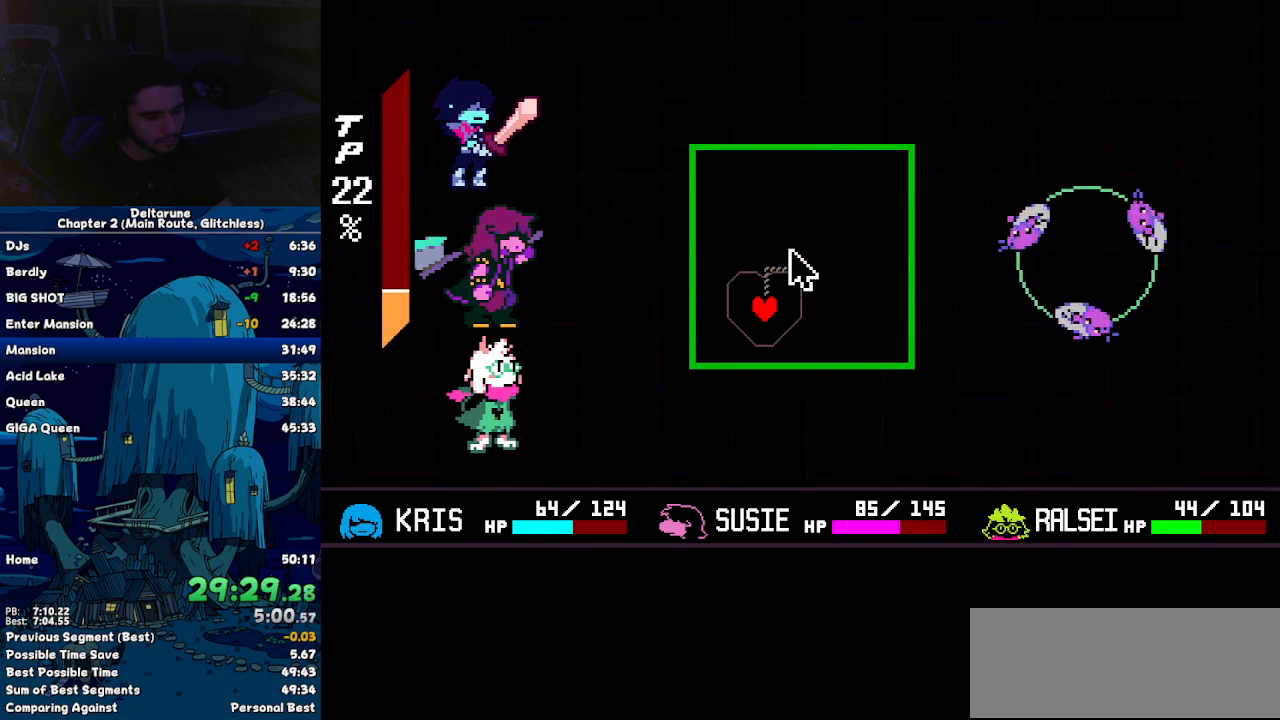
{"keys": [], "events": [[234, "right", "down"], [417, "right", "up"]]}